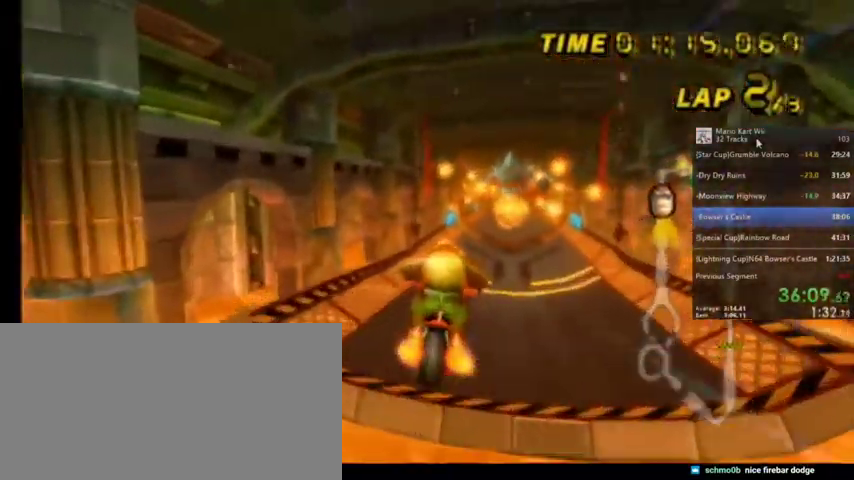
Gameplay with a controller (Nintendo layout); each line is a JSON object with the inputs held at the frame after it. "events" lists button and stick changes between this image and that frame as [ms after this image, input, new state], when the widget could be followed in between. Not read: L1 L3 R3.
{"buttons": ["A"], "left_stick": "down-right", "right_stick": "center", "events": []}
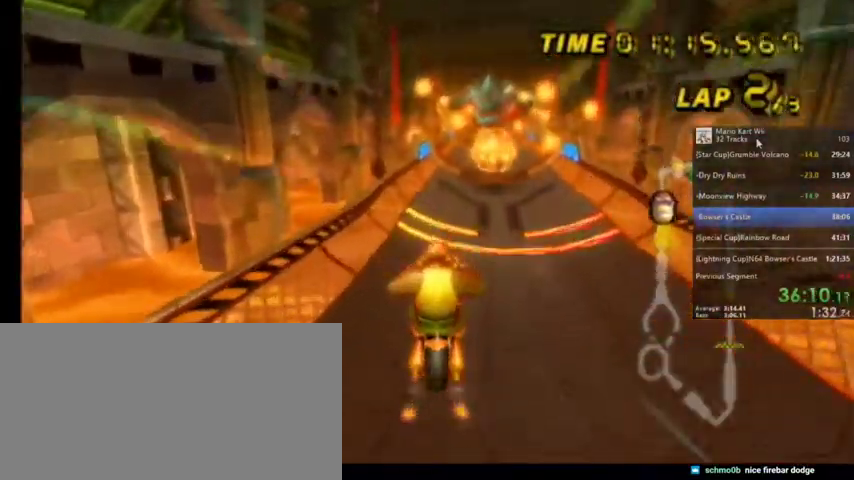
{"buttons": ["A"], "left_stick": "center", "right_stick": "center", "events": [[67, "left_stick", "center"]]}
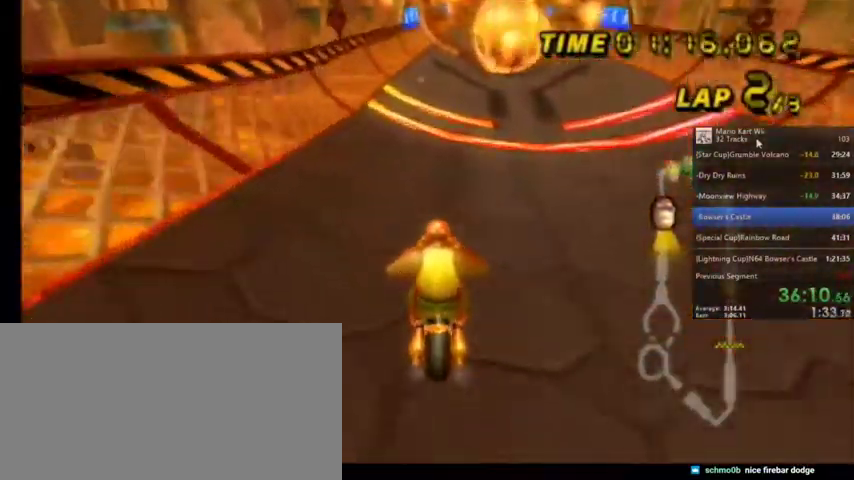
{"buttons": ["A"], "left_stick": "center", "right_stick": "center", "events": [[301, "left_stick", "left"], [434, "left_stick", "center"]]}
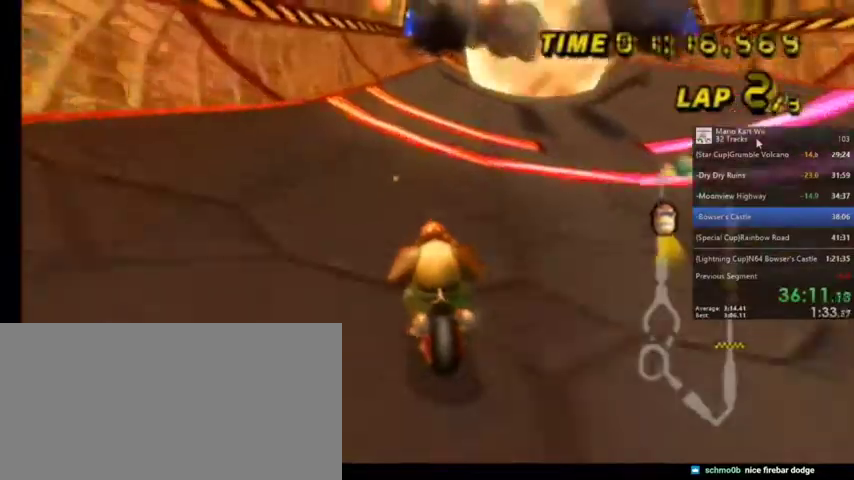
{"buttons": ["A"], "left_stick": "center", "right_stick": "center", "events": []}
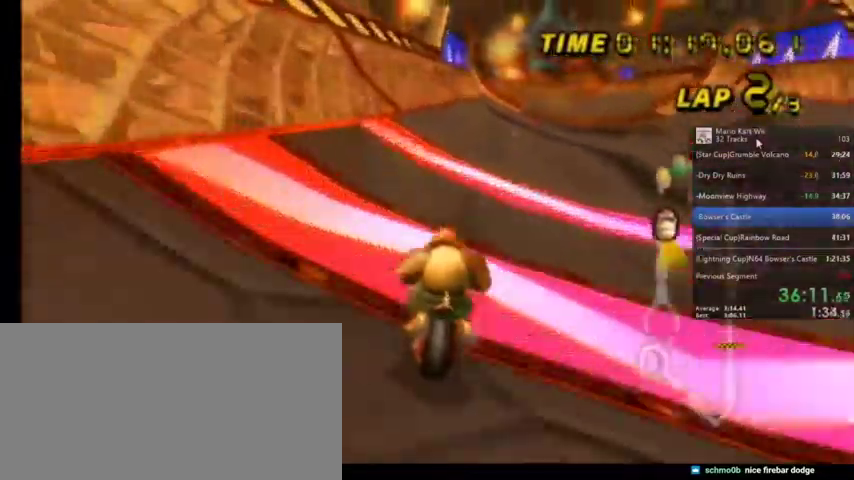
{"buttons": ["A"], "left_stick": "center", "right_stick": "center", "events": []}
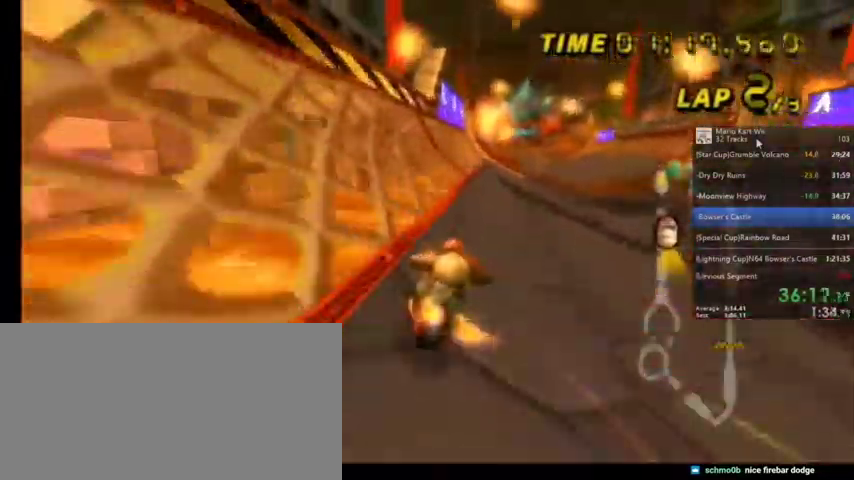
{"buttons": ["A"], "left_stick": "left", "right_stick": "center", "events": [[333, "left_stick", "left"]]}
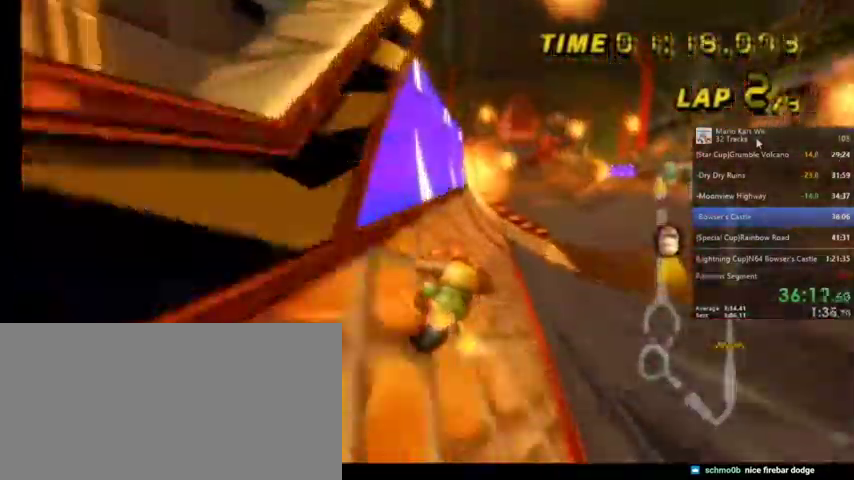
{"buttons": ["A"], "left_stick": "center", "right_stick": "center", "events": [[67, "left_stick", "center"]]}
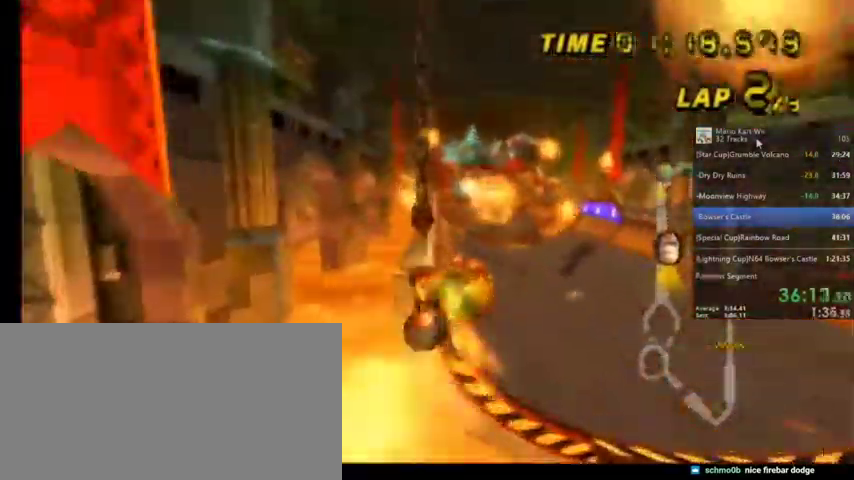
{"buttons": ["A"], "left_stick": "left", "right_stick": "center", "events": [[300, "left_stick", "left"]]}
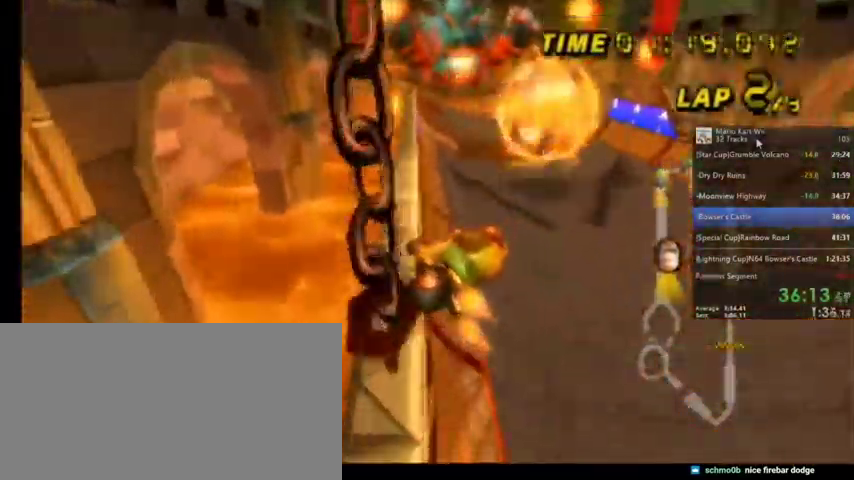
{"buttons": ["A"], "left_stick": "left", "right_stick": "center", "events": []}
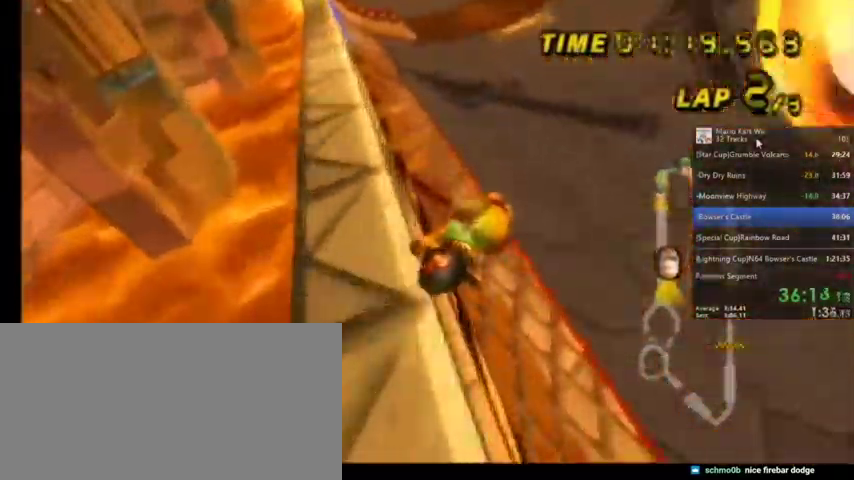
{"buttons": ["A"], "left_stick": "center", "right_stick": "center", "events": [[500, "left_stick", "center"]]}
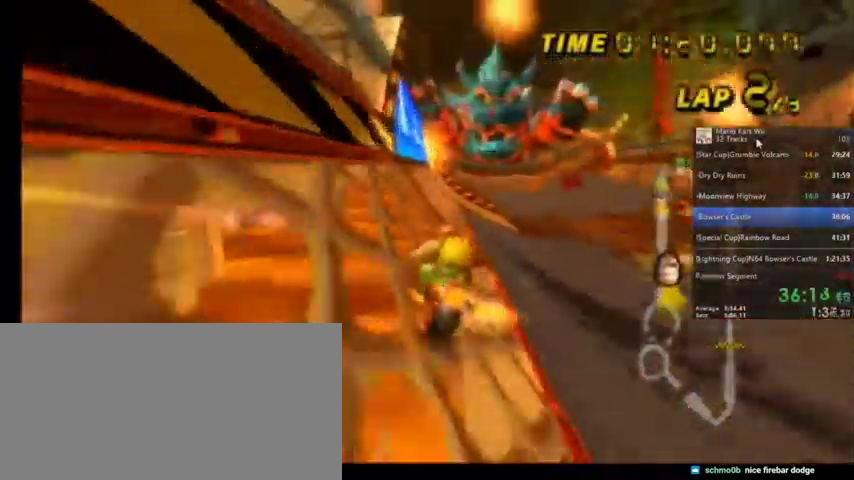
{"buttons": ["A", "DPAD_UP"], "left_stick": "center", "right_stick": "center", "events": [[367, "DPAD_UP", "down"], [401, "DPAD_LEFT", "down"], [467, "DPAD_LEFT", "up"]]}
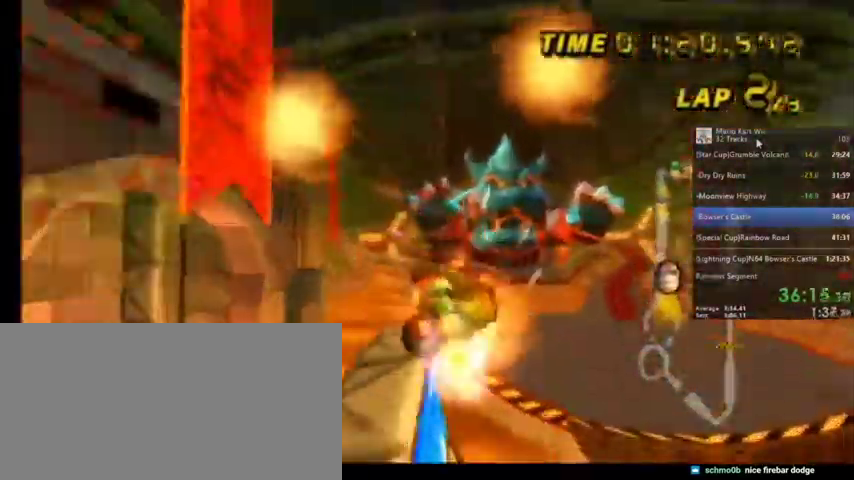
{"buttons": ["A"], "left_stick": "left", "right_stick": "center", "events": [[33, "DPAD_UP", "up"], [233, "left_stick", "left"]]}
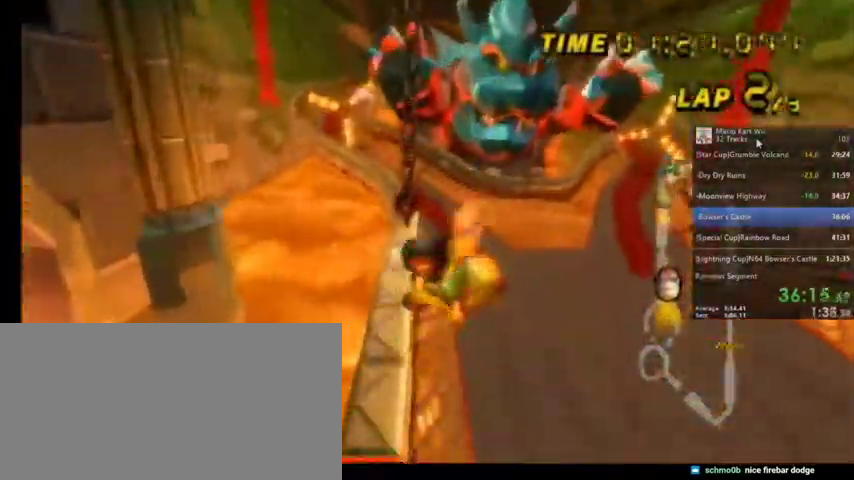
{"buttons": ["A", "R1"], "left_stick": "down-left", "right_stick": "center", "events": [[134, "left_stick", "down-left"], [367, "R1", "down"]]}
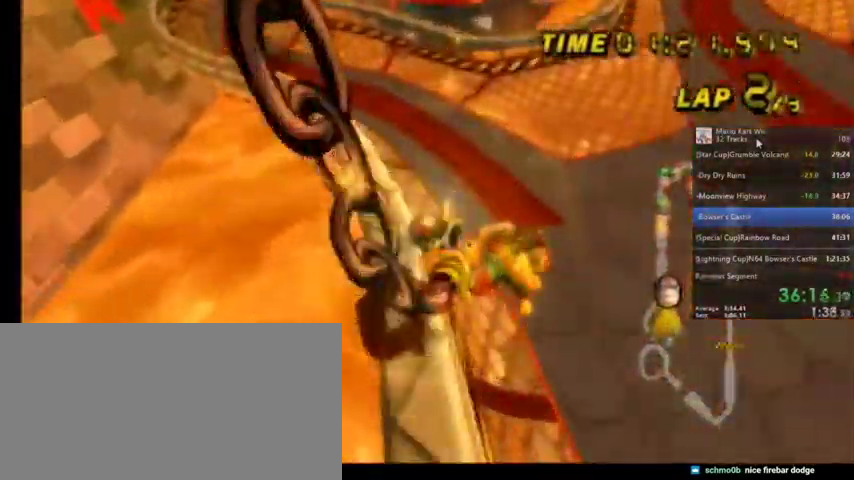
{"buttons": ["A", "R1"], "left_stick": "left", "right_stick": "center", "events": [[200, "left_stick", "left"]]}
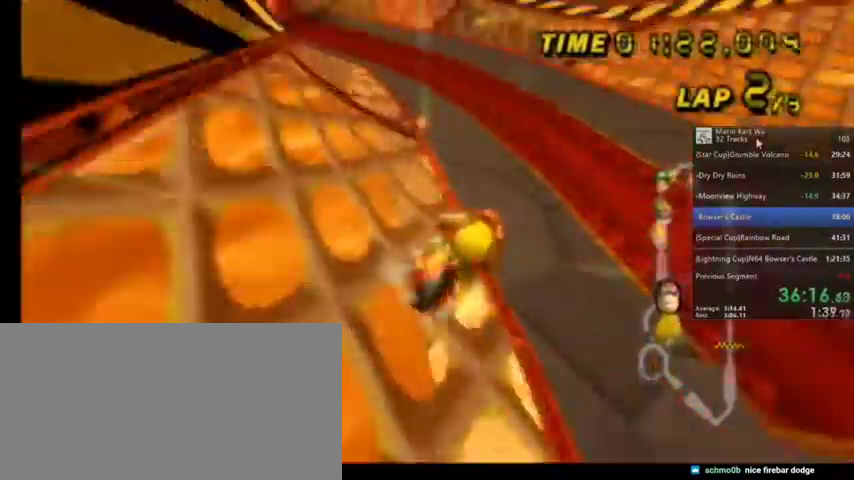
{"buttons": ["A", "R1"], "left_stick": "left", "right_stick": "center", "events": []}
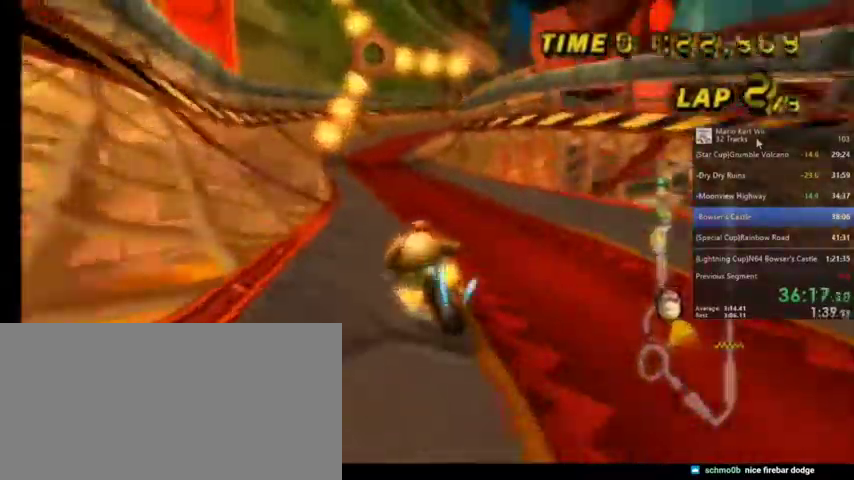
{"buttons": ["A", "R1"], "left_stick": "up-right", "right_stick": "center", "events": [[100, "left_stick", "up-right"], [233, "R1", "up"], [333, "R1", "down"]]}
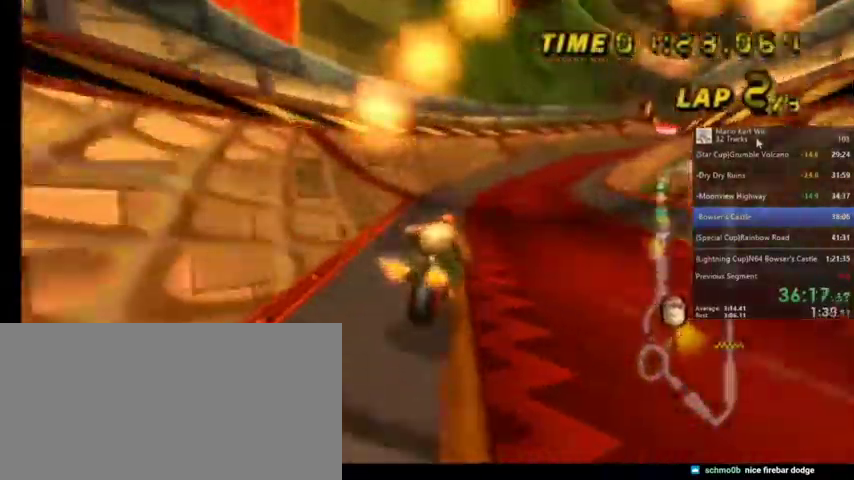
{"buttons": ["A", "R1"], "left_stick": "up-left", "right_stick": "center", "events": [[67, "left_stick", "up-left"]]}
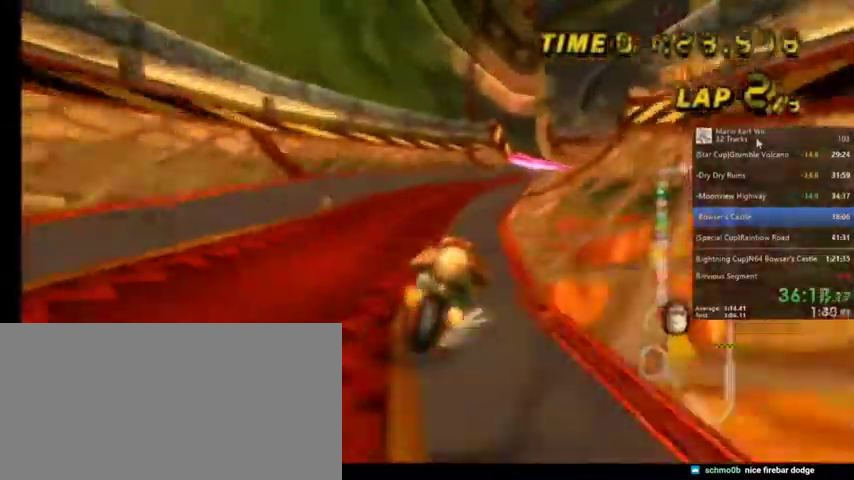
{"buttons": ["A", "R1"], "left_stick": "up-right", "right_stick": "center", "events": [[367, "left_stick", "up-right"]]}
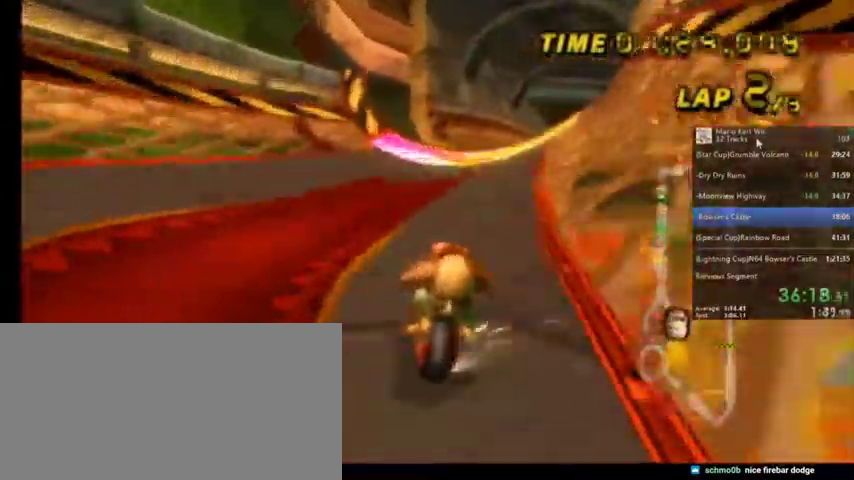
{"buttons": ["A", "R1"], "left_stick": "center", "right_stick": "center", "events": [[200, "left_stick", "up-left"], [401, "left_stick", "up-right"], [501, "left_stick", "center"]]}
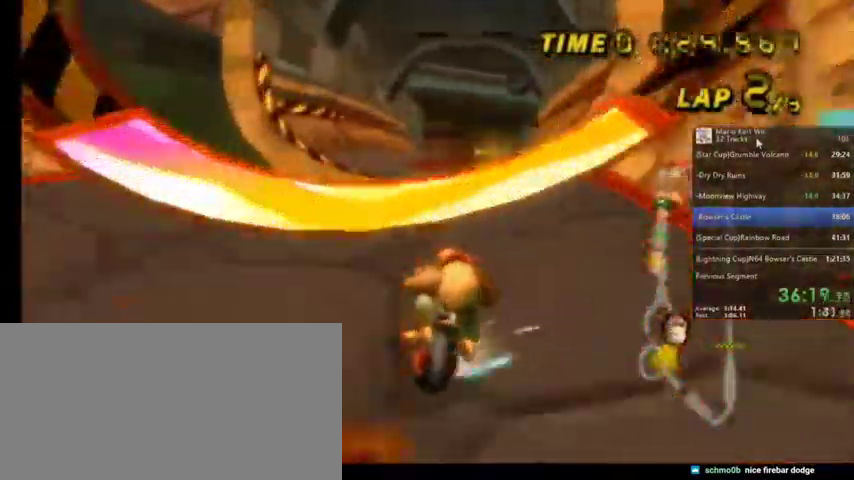
{"buttons": ["A"], "left_stick": "down", "right_stick": "center", "events": [[33, "R1", "up"], [167, "DPAD_UP", "down"], [233, "DPAD_UP", "up"], [467, "left_stick", "down"]]}
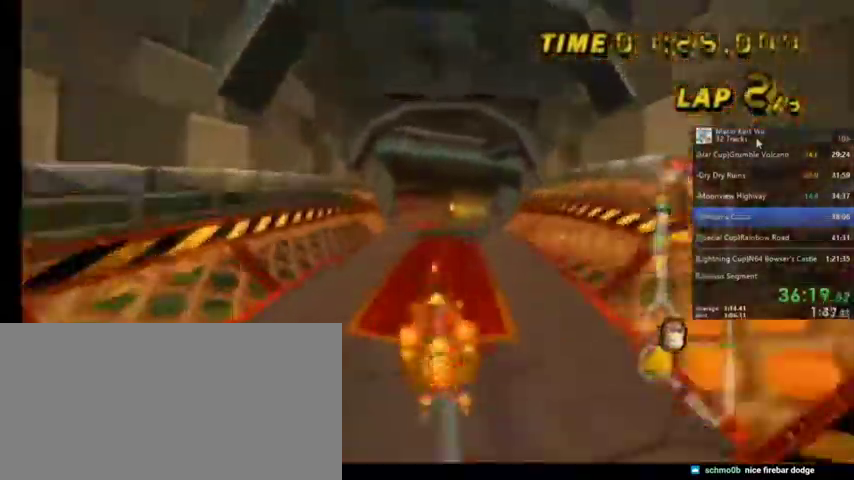
{"buttons": ["A"], "left_stick": "down", "right_stick": "center", "events": []}
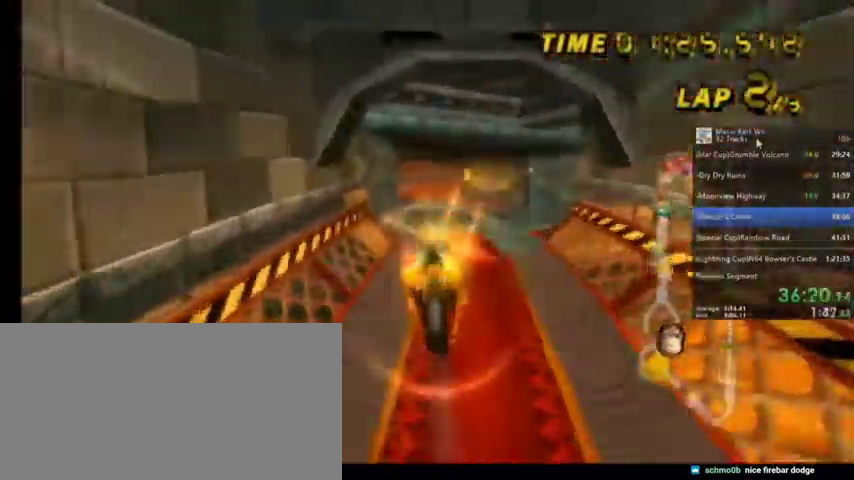
{"buttons": ["A"], "left_stick": "right", "right_stick": "center", "events": [[133, "left_stick", "down-right"], [434, "left_stick", "right"]]}
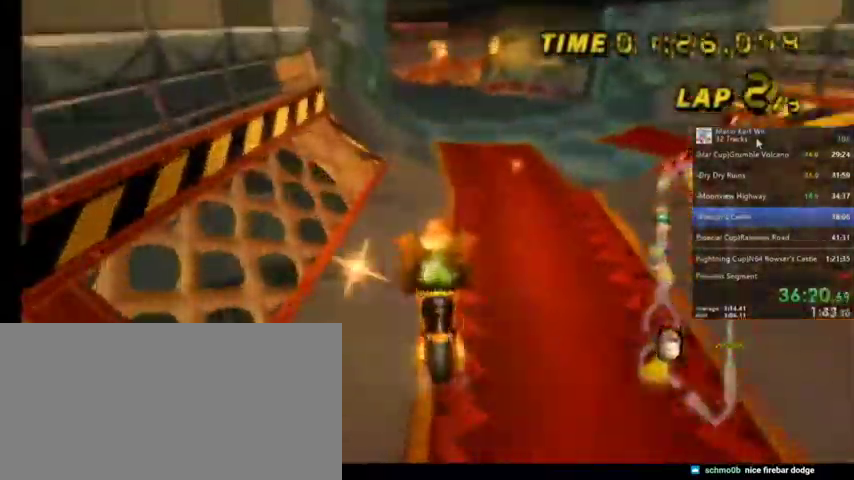
{"buttons": ["A"], "left_stick": "center", "right_stick": "center", "events": [[167, "left_stick", "center"]]}
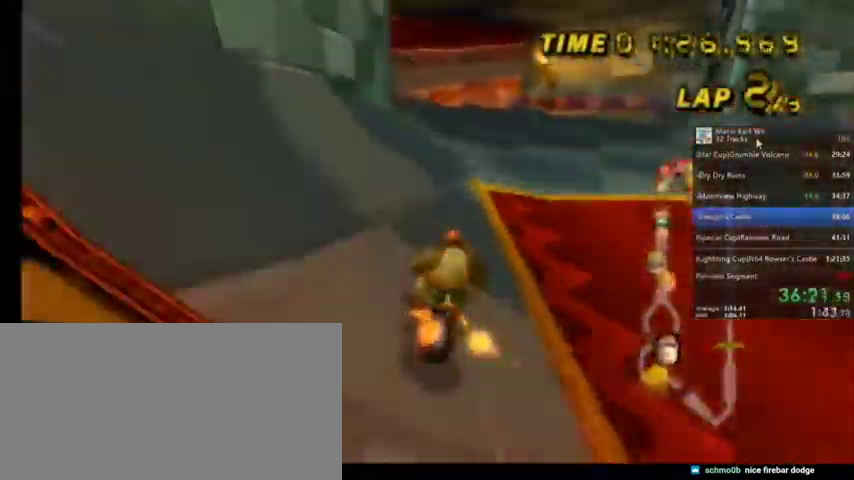
{"buttons": ["A"], "left_stick": "left", "right_stick": "center", "events": [[233, "left_stick", "left"]]}
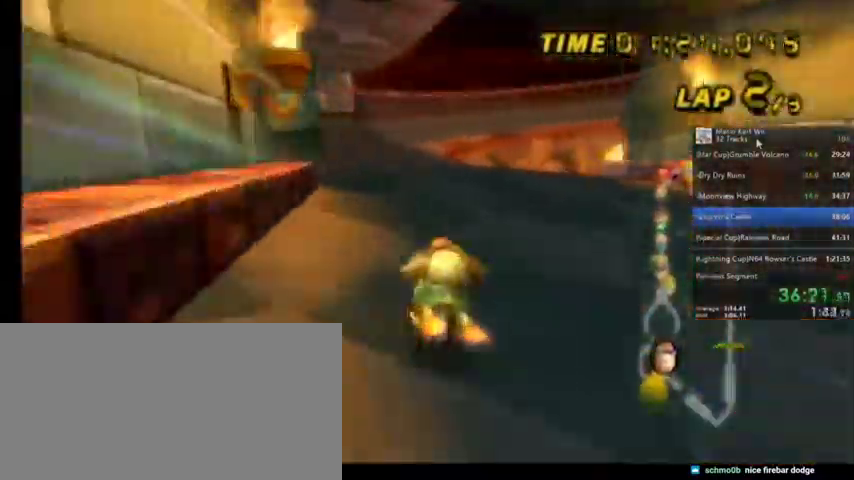
{"buttons": ["A", "R1"], "left_stick": "up-right", "right_stick": "center", "events": [[167, "left_stick", "center"], [334, "R1", "down"], [334, "left_stick", "up-right"]]}
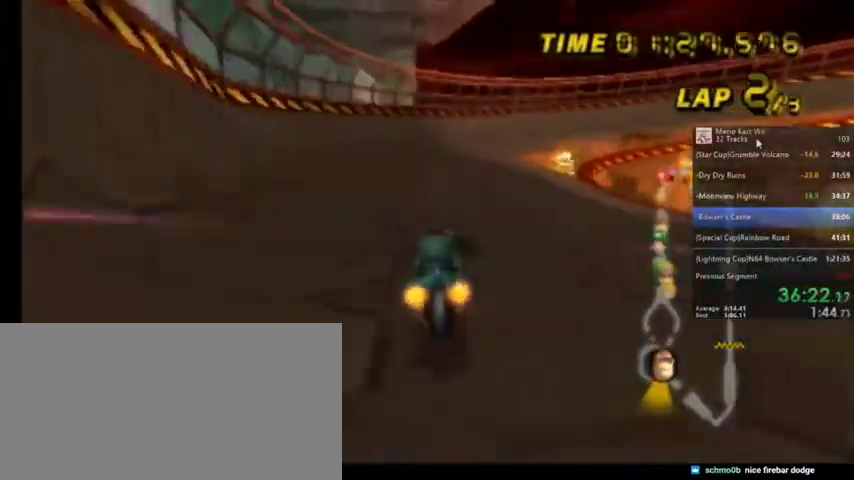
{"buttons": ["A", "R1"], "left_stick": "up", "right_stick": "center", "events": [[200, "left_stick", "up"], [300, "left_stick", "up-right"], [500, "left_stick", "up"]]}
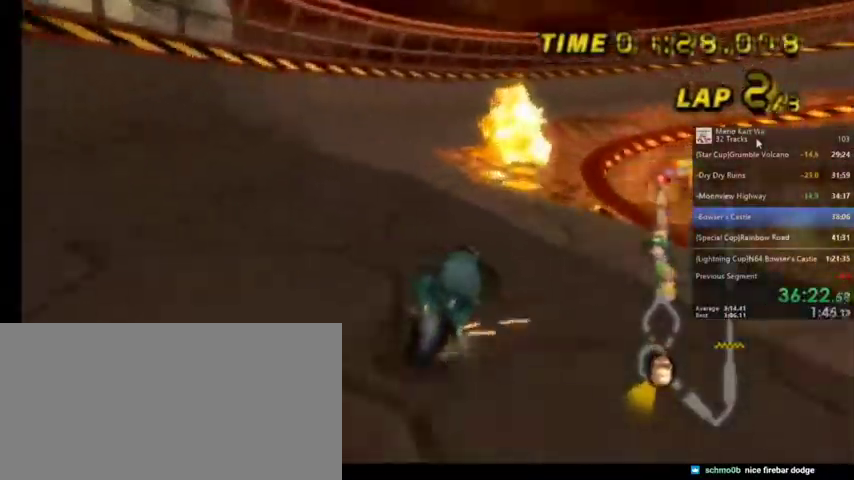
{"buttons": ["A", "R1"], "left_stick": "up-right", "right_stick": "center", "events": [[167, "left_stick", "up-right"]]}
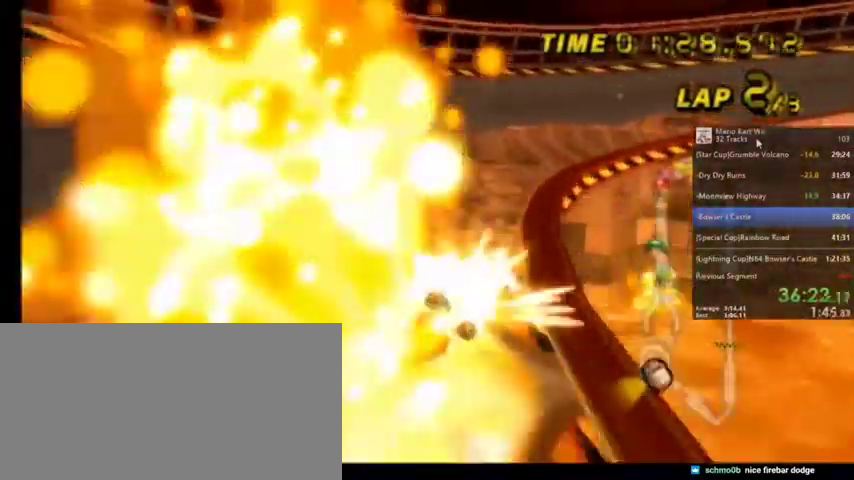
{"buttons": ["A", "R1"], "left_stick": "up-right", "right_stick": "center", "events": [[100, "left_stick", "up-left"], [467, "left_stick", "up-right"]]}
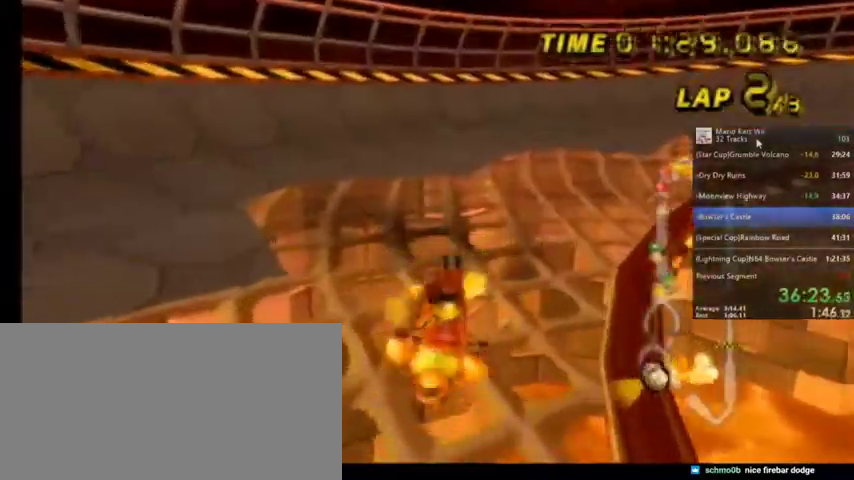
{"buttons": ["A", "R1"], "left_stick": "right", "right_stick": "center", "events": [[167, "left_stick", "right"]]}